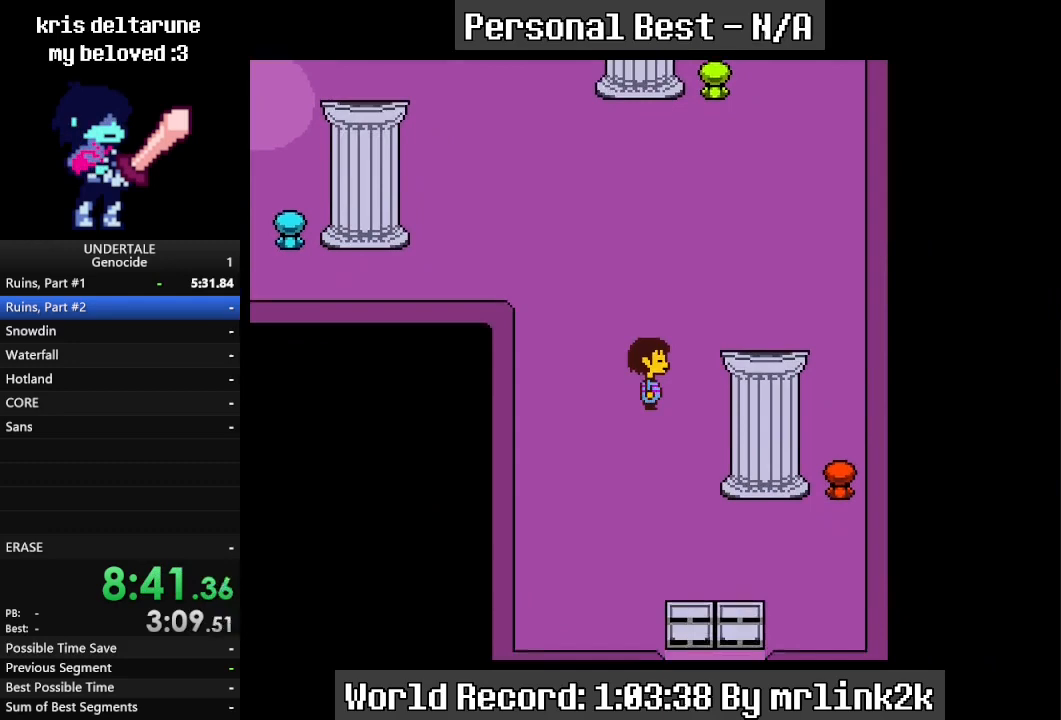
Gameplay with keyboard; each line is a JSON object with the keys held at the frame after it. "events" lists presses ("down") and releases ("up") of "c", "ctrl_l", "ctrl_r", "down", "escape", "f4", "left", "num0", "num1", "num2", "num3", "num4", "return", "right", "shift_l", "shift_r", "up", "x" and "z" between this image and that frame as [ms after this image, input, new state], when the widget could be followed in between. No other keys are recorded. Mouse input is not recorded.
{"keys": ["down"], "events": [[33, "right", "up"], [267, "return", "up"], [333, "right", "down"], [433, "right", "up"]]}
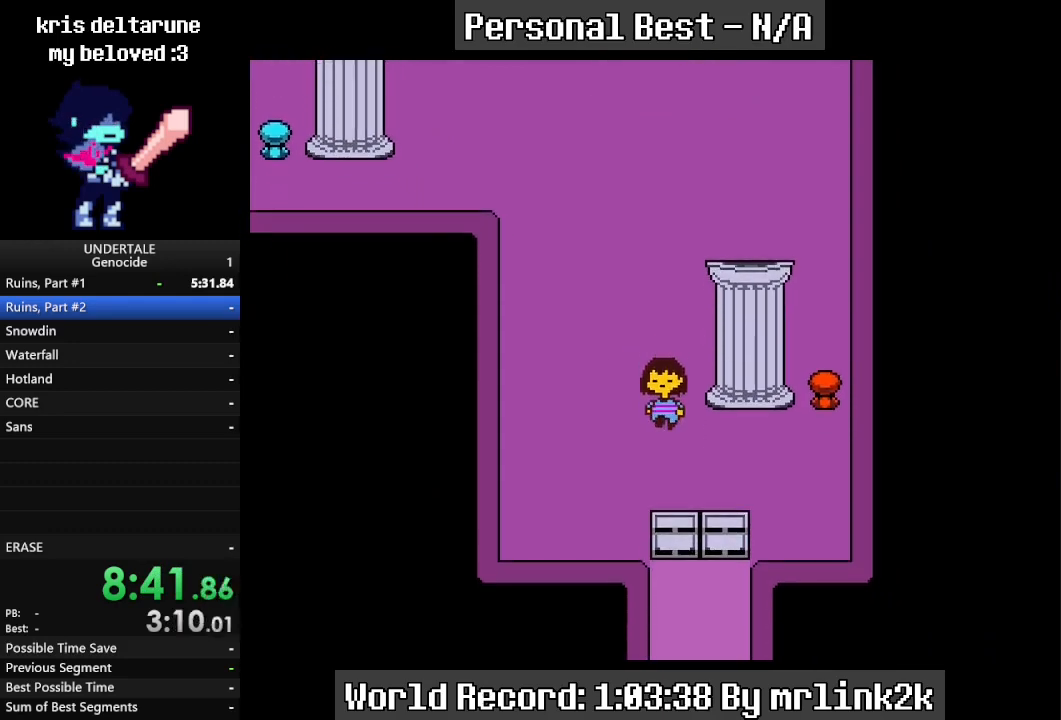
{"keys": ["down"], "events": [[133, "right", "down"], [233, "right", "up"]]}
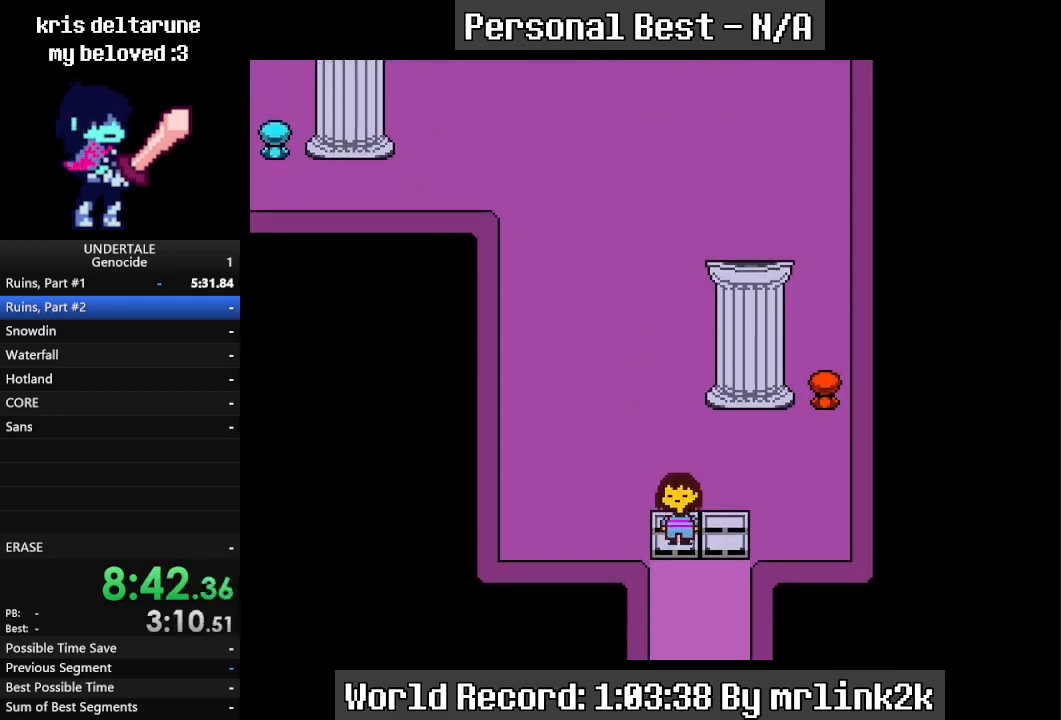
{"keys": ["down"], "events": []}
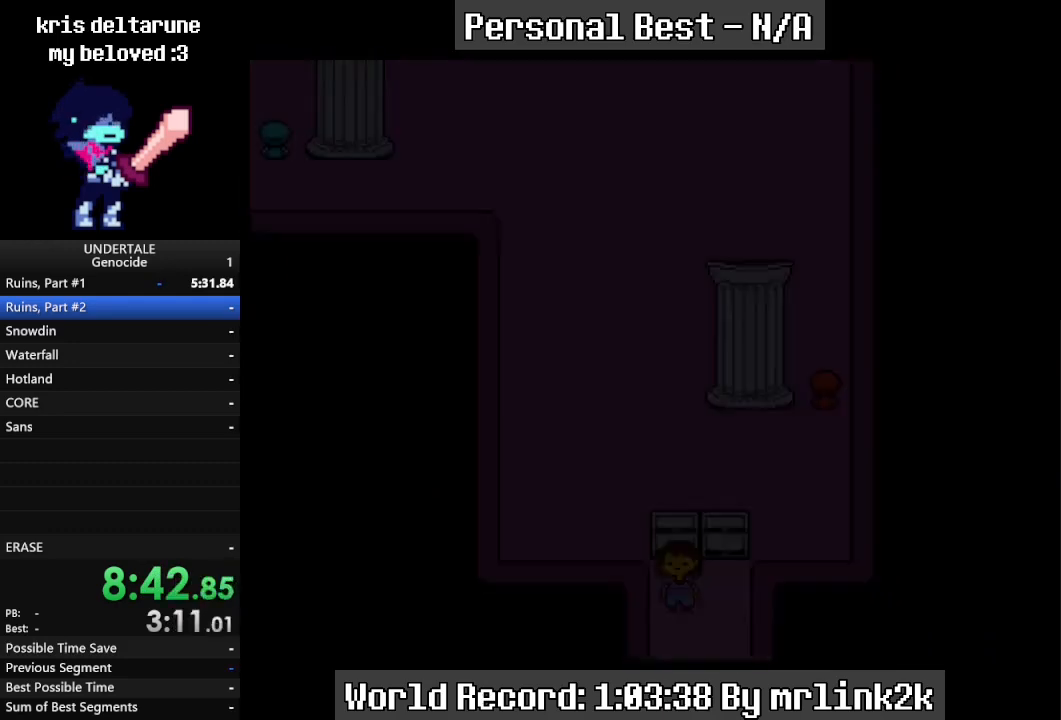
{"keys": ["left"], "events": [[400, "left", "down"], [467, "down", "up"]]}
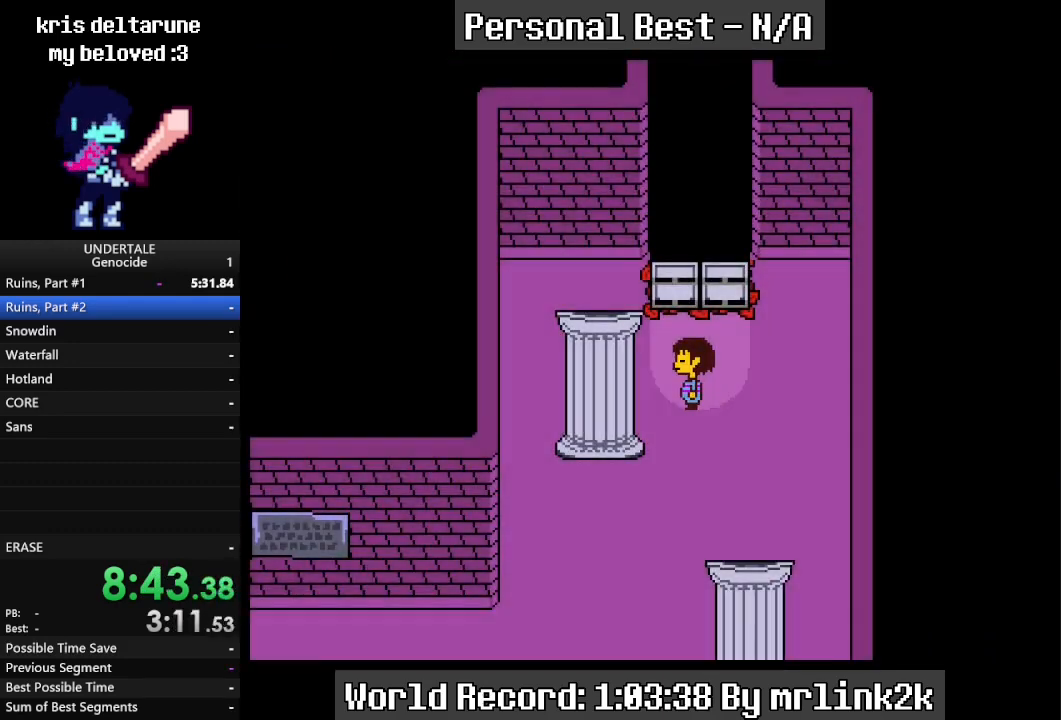
{"keys": ["return"], "events": [[200, "down", "down"], [300, "down", "up"], [333, "left", "up"], [433, "return", "down"]]}
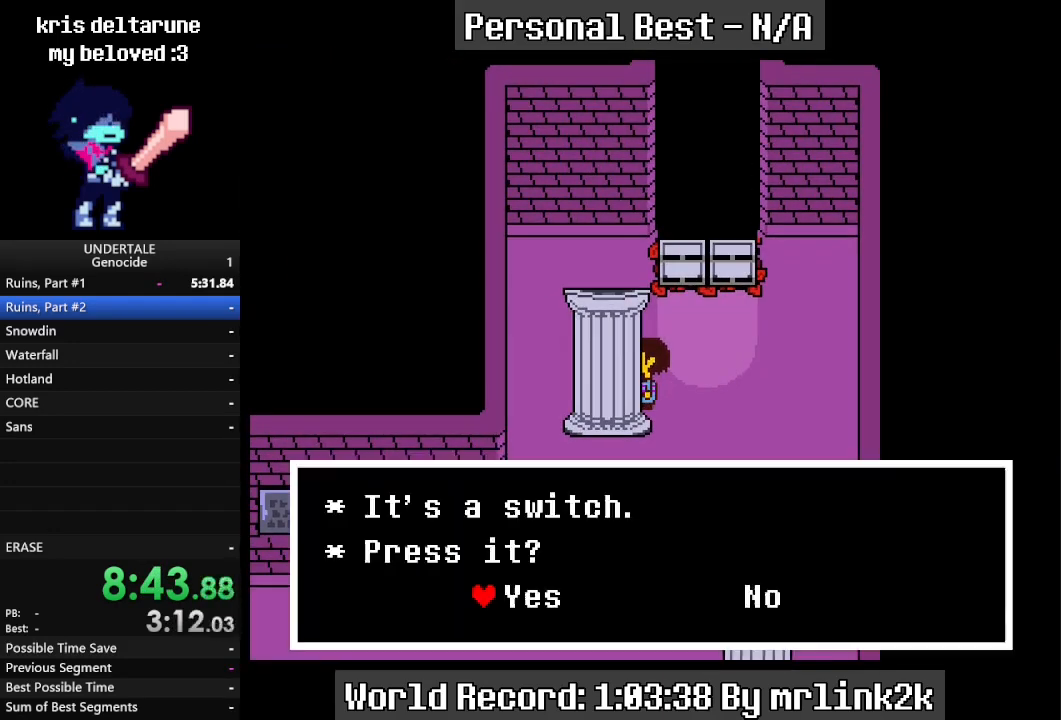
{"keys": ["return"], "events": [[33, "return", "up"], [33, "shift_r", "down"], [167, "return", "down"], [167, "shift_r", "up"], [300, "return", "up"], [300, "shift_r", "down"], [400, "return", "down"], [433, "shift_r", "up"]]}
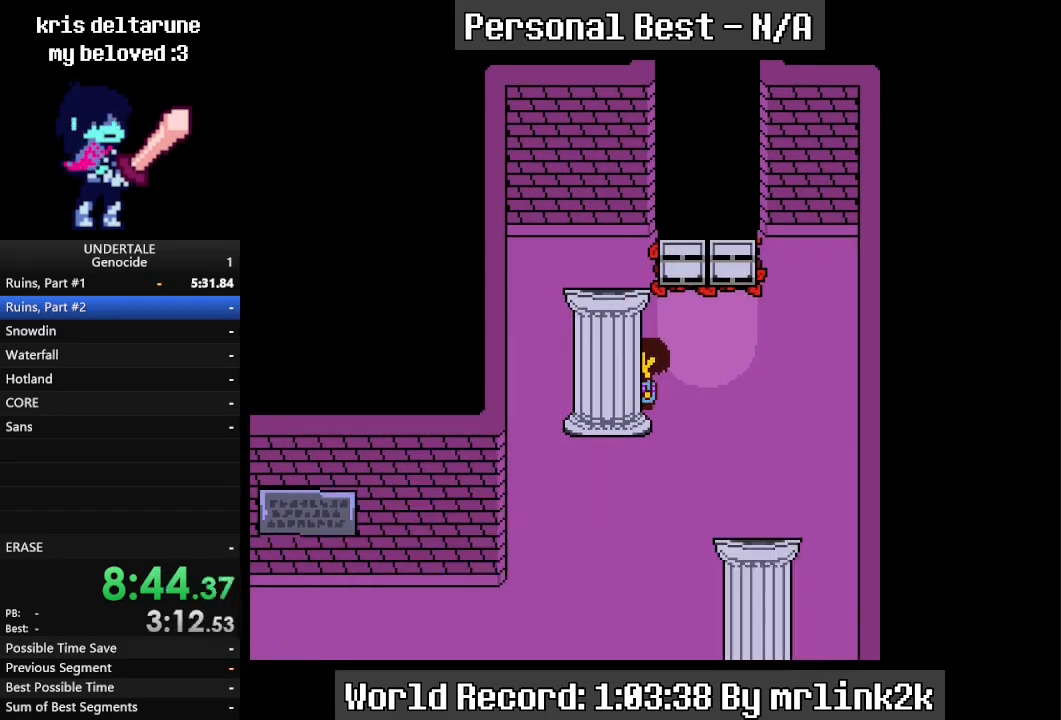
{"keys": ["down"], "events": [[33, "return", "up"], [133, "right", "down"], [267, "down", "down"], [367, "right", "up"]]}
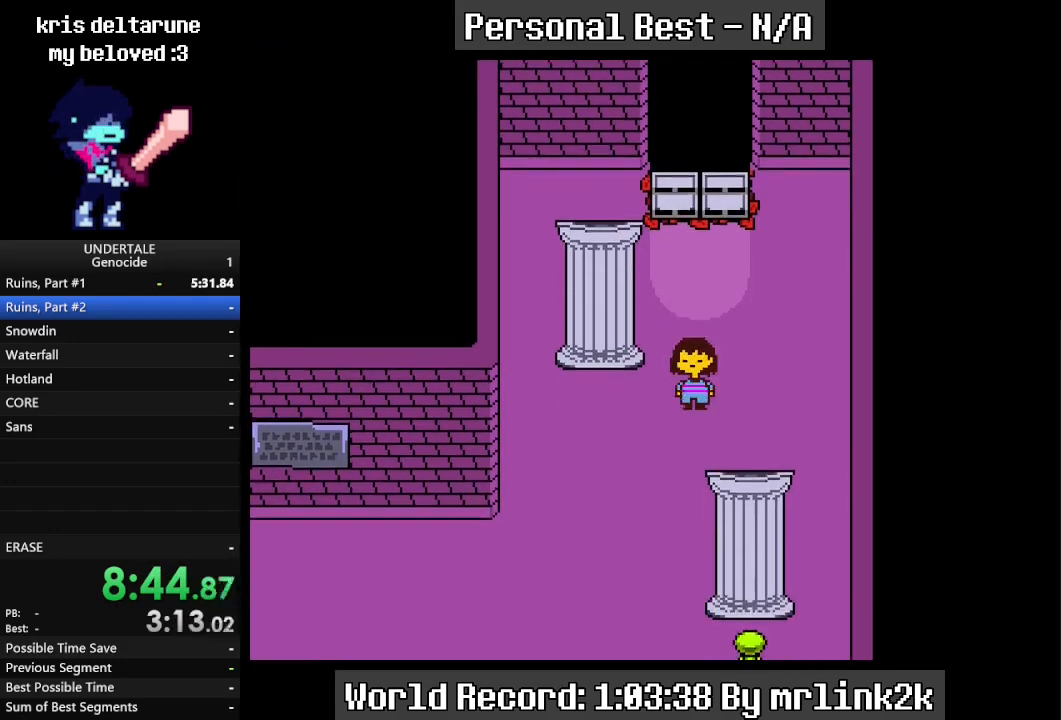
{"keys": ["down", "left"], "events": [[100, "left", "down"]]}
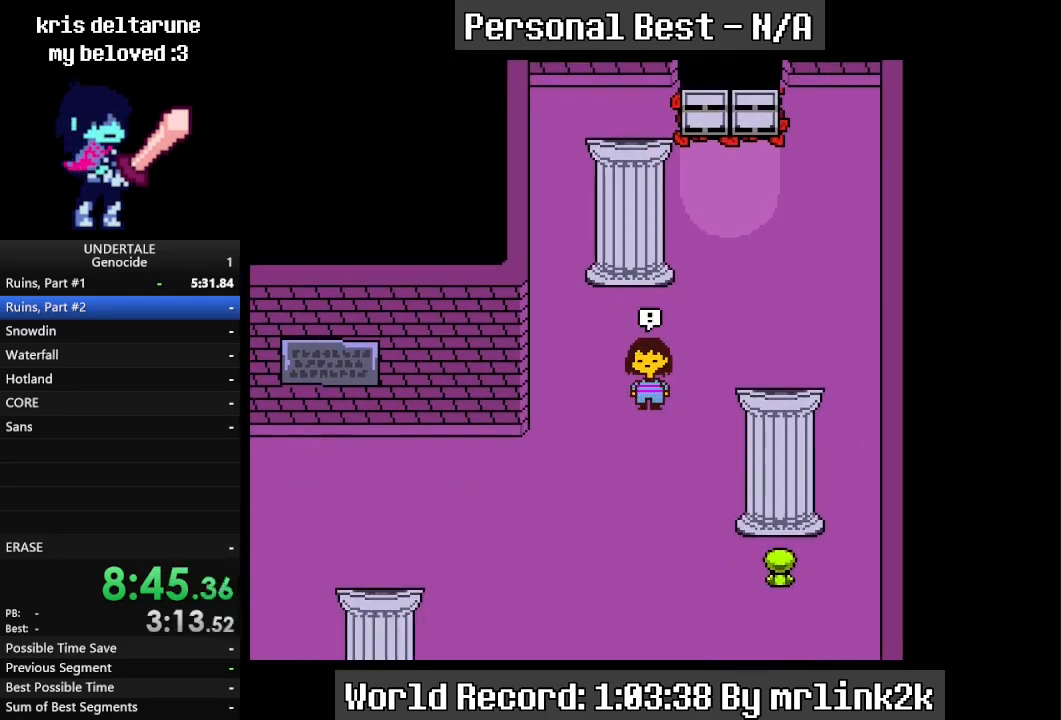
{"keys": ["down", "left", "return"], "events": [[467, "return", "down"]]}
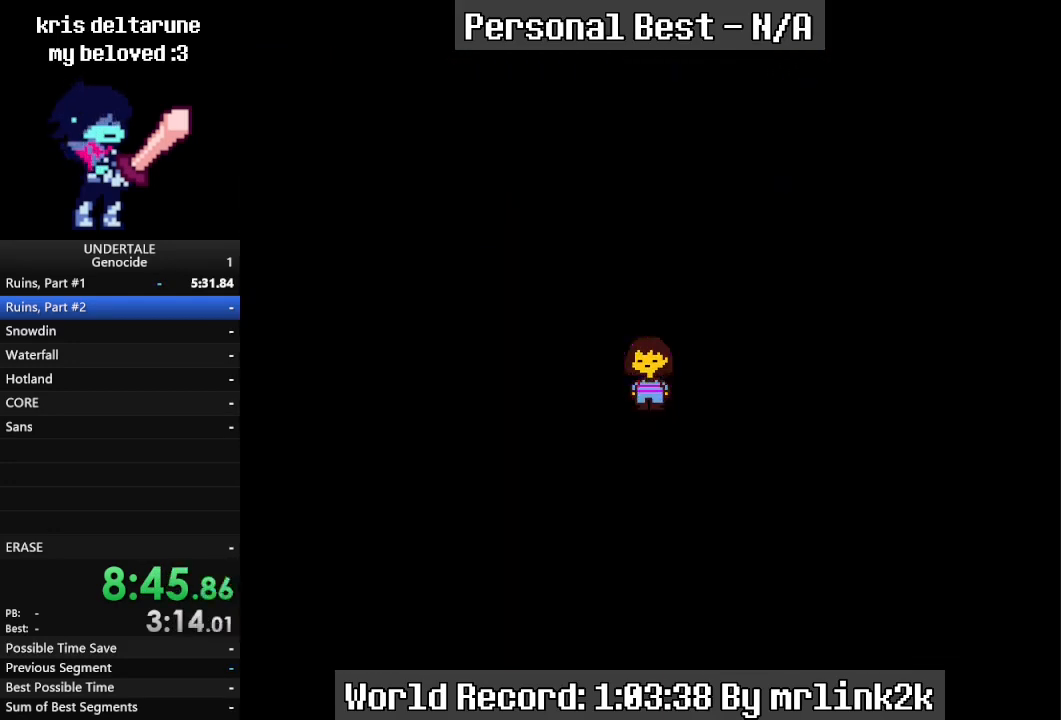
{"keys": ["down", "left", "return"], "events": []}
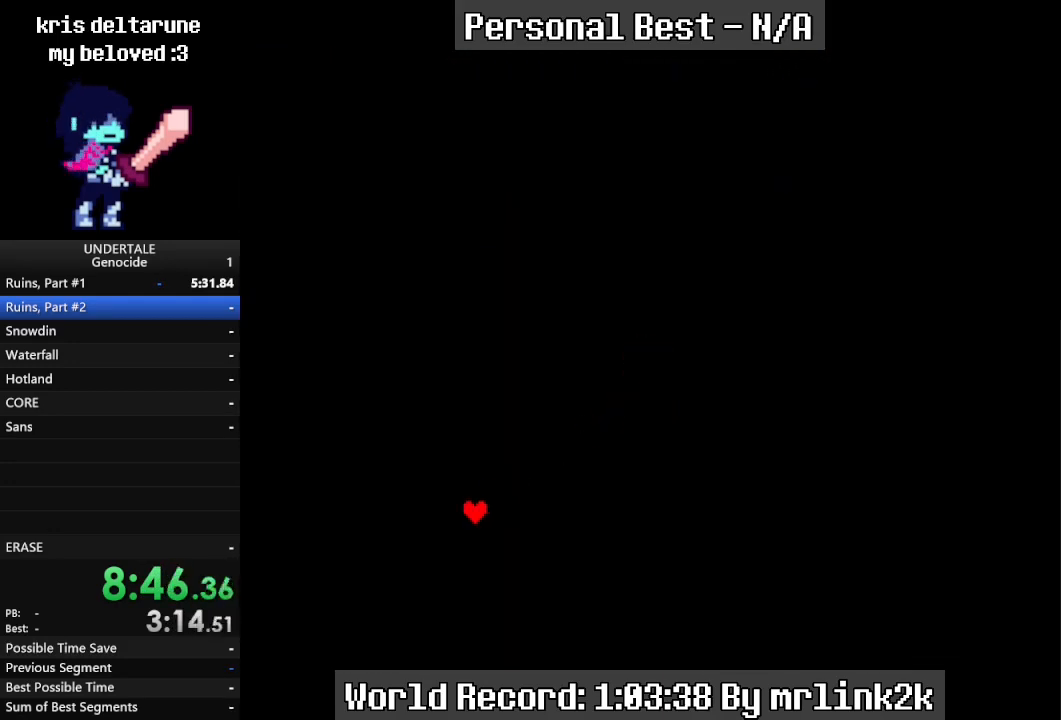
{"keys": ["down", "left", "return"], "events": []}
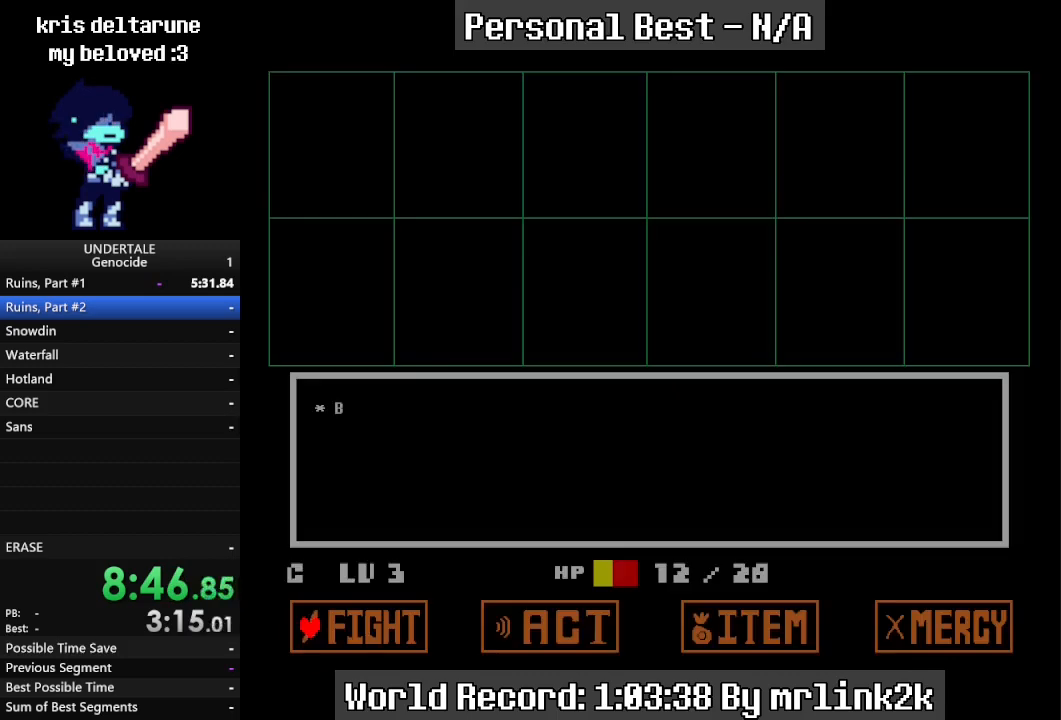
{"keys": ["down", "left", "return"], "events": []}
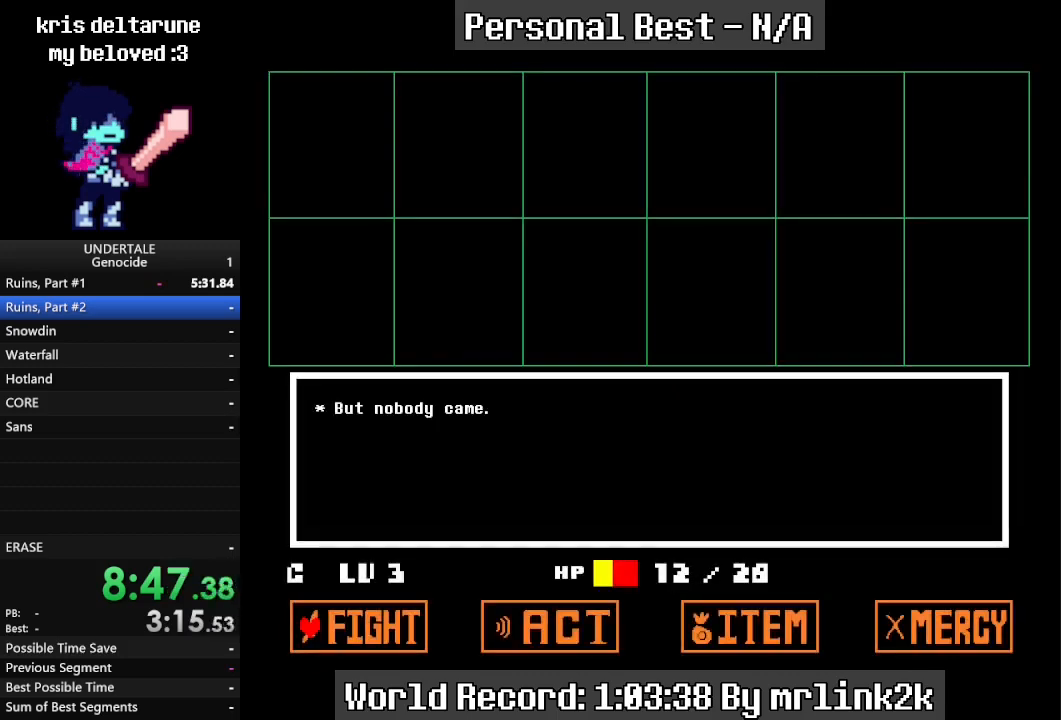
{"keys": ["down", "left", "return"], "events": []}
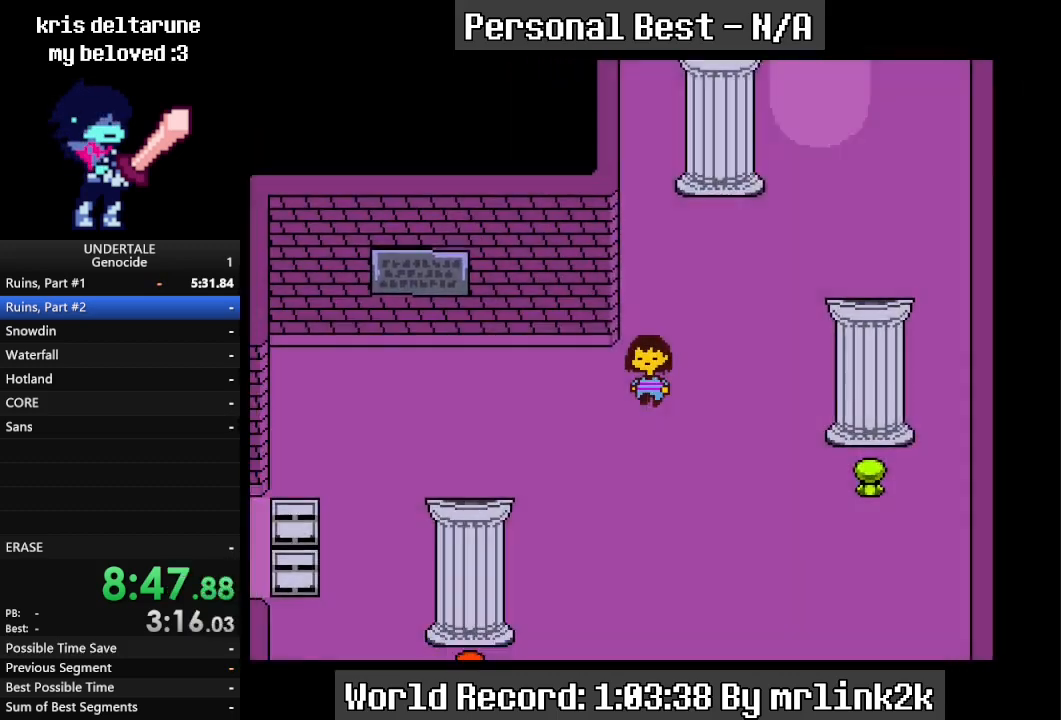
{"keys": ["left"], "events": [[200, "down", "up"], [200, "return", "up"]]}
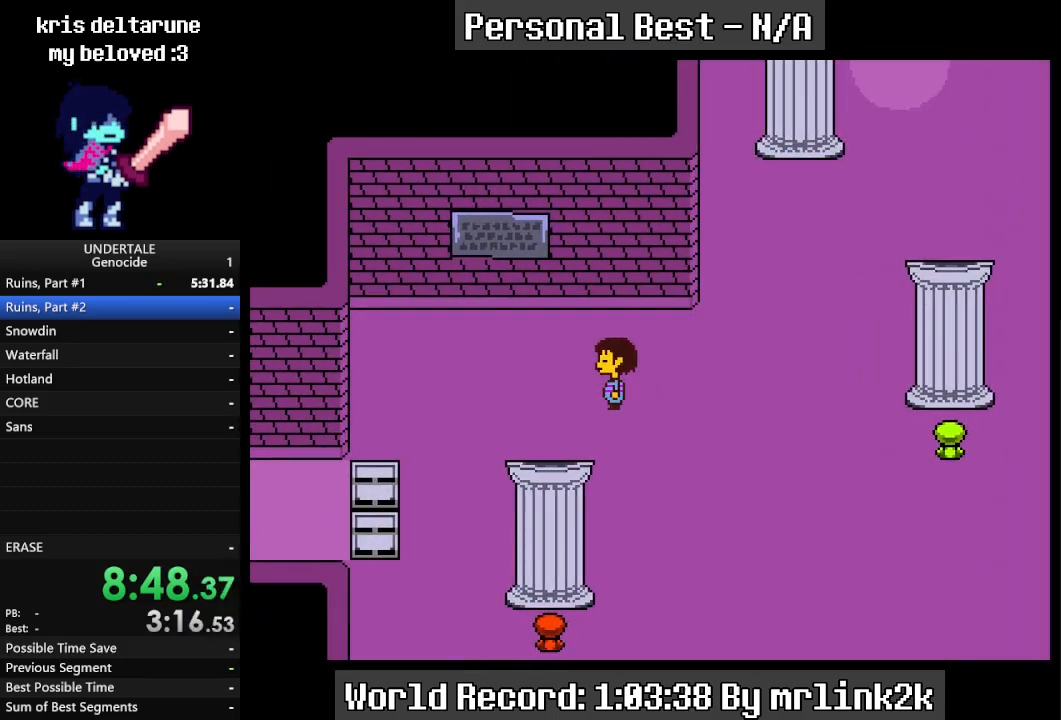
{"keys": ["left"], "events": []}
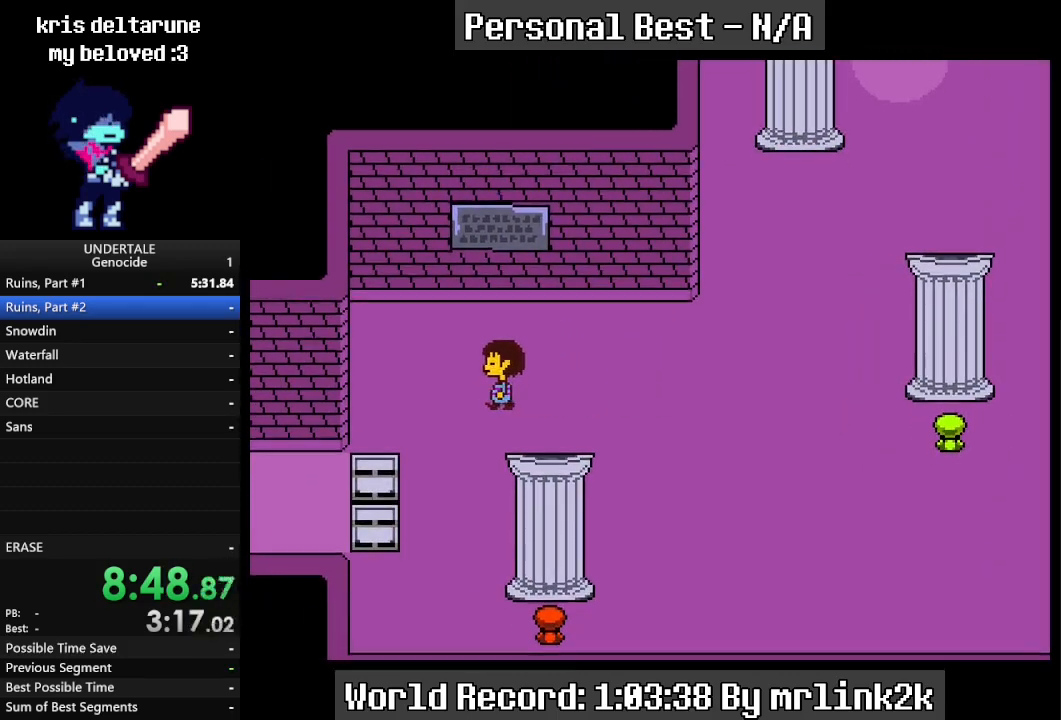
{"keys": ["left"], "events": [[33, "down", "down"], [467, "down", "up"]]}
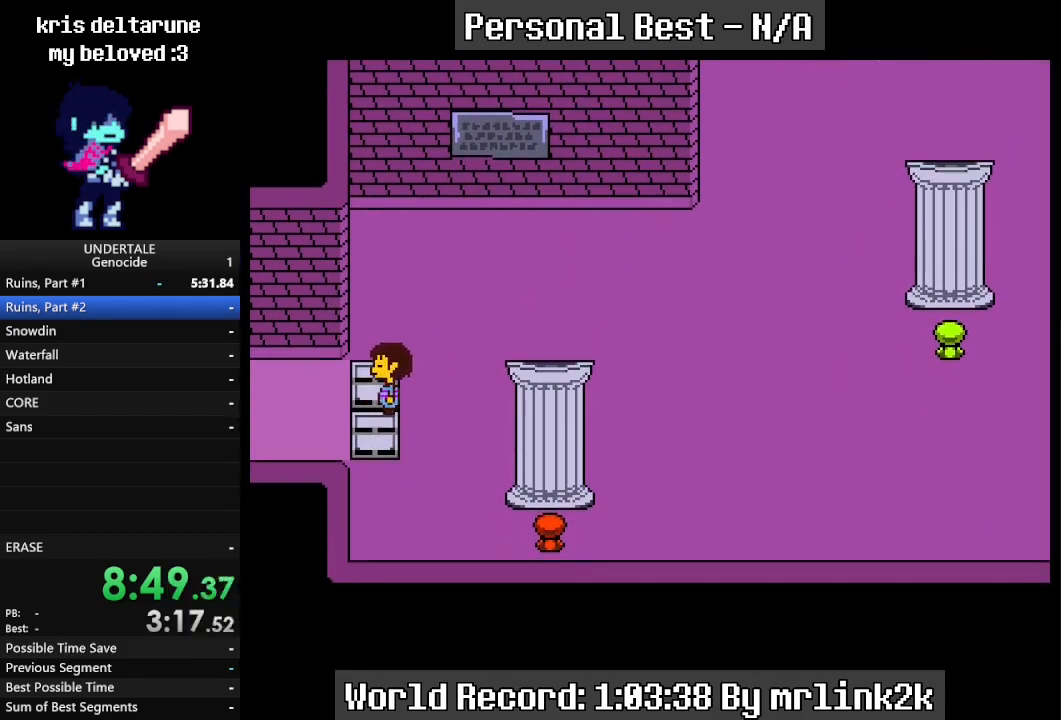
{"keys": ["left"], "events": []}
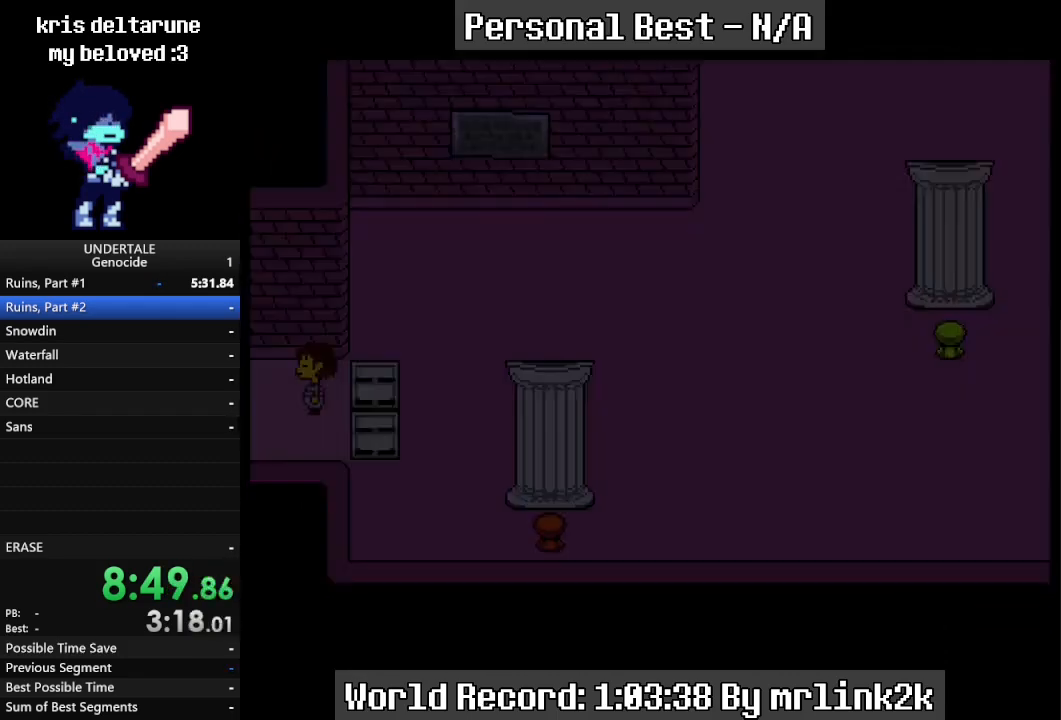
{"keys": ["left"], "events": []}
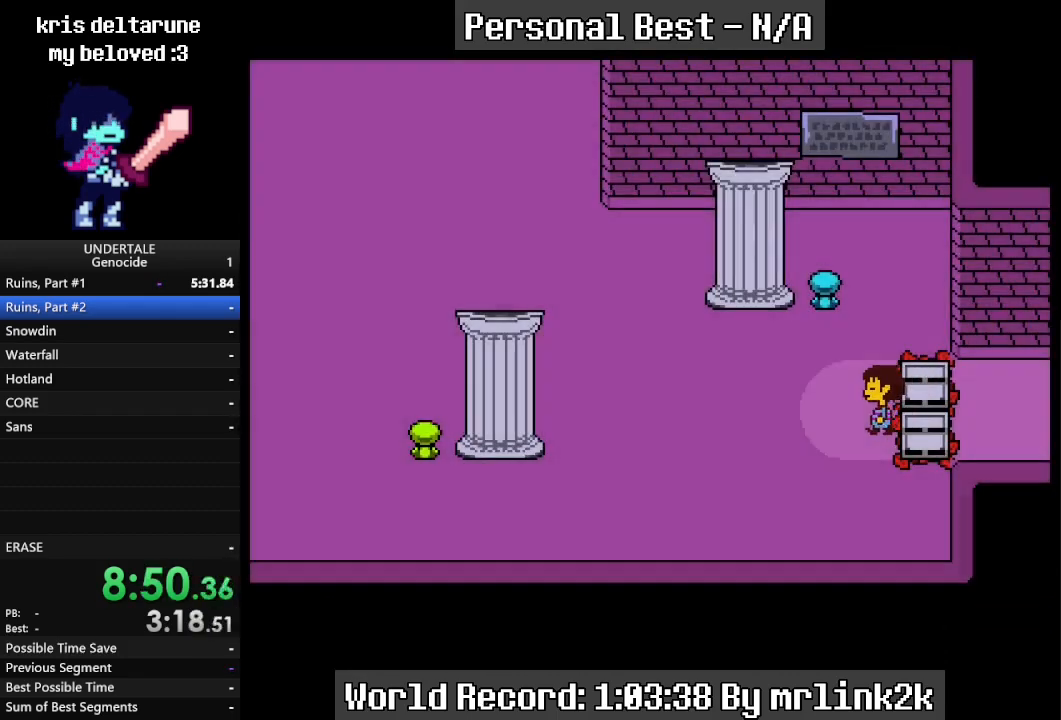
{"keys": ["left"], "events": []}
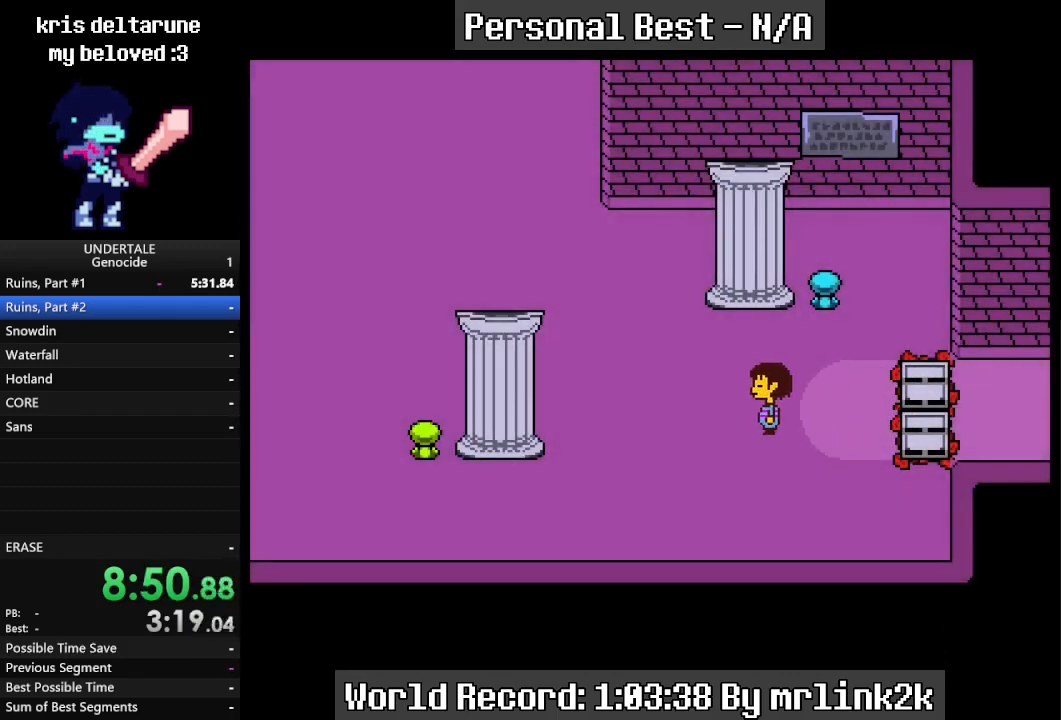
{"keys": ["left", "up"], "events": [[367, "up", "down"]]}
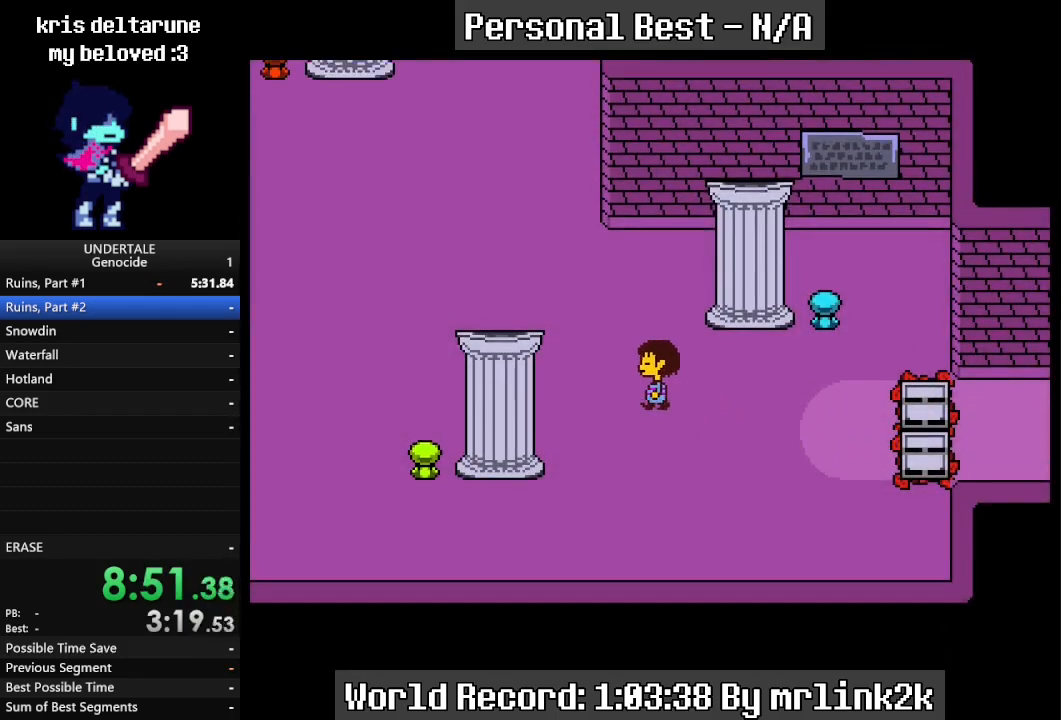
{"keys": ["left", "up"], "events": []}
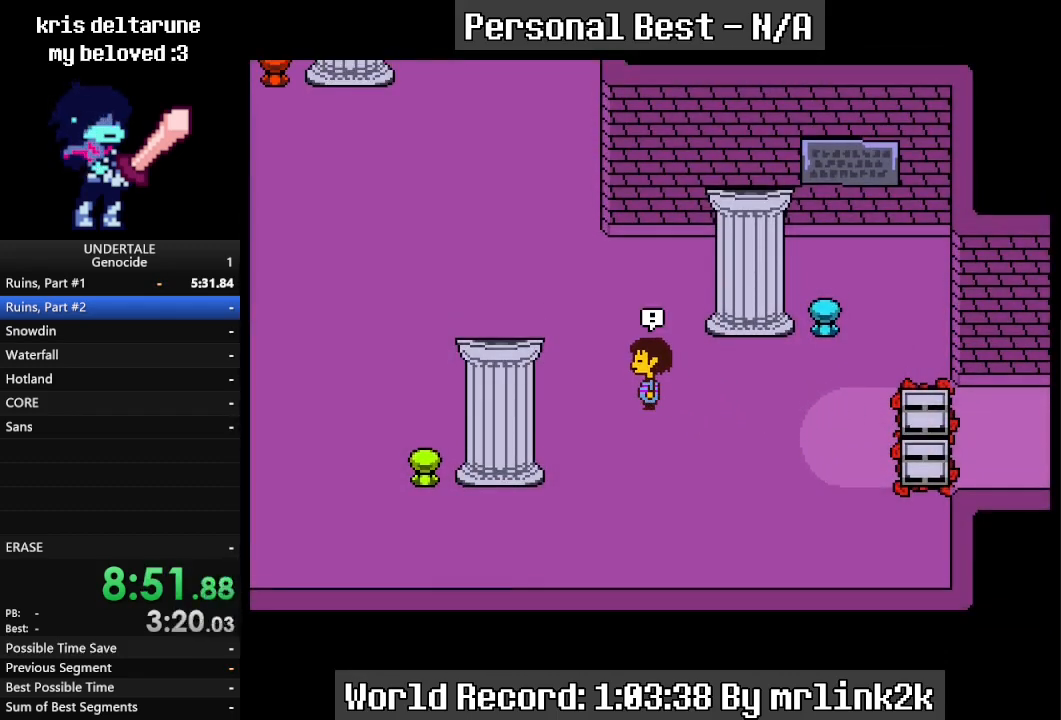
{"keys": ["left", "return", "up"], "events": [[267, "return", "down"]]}
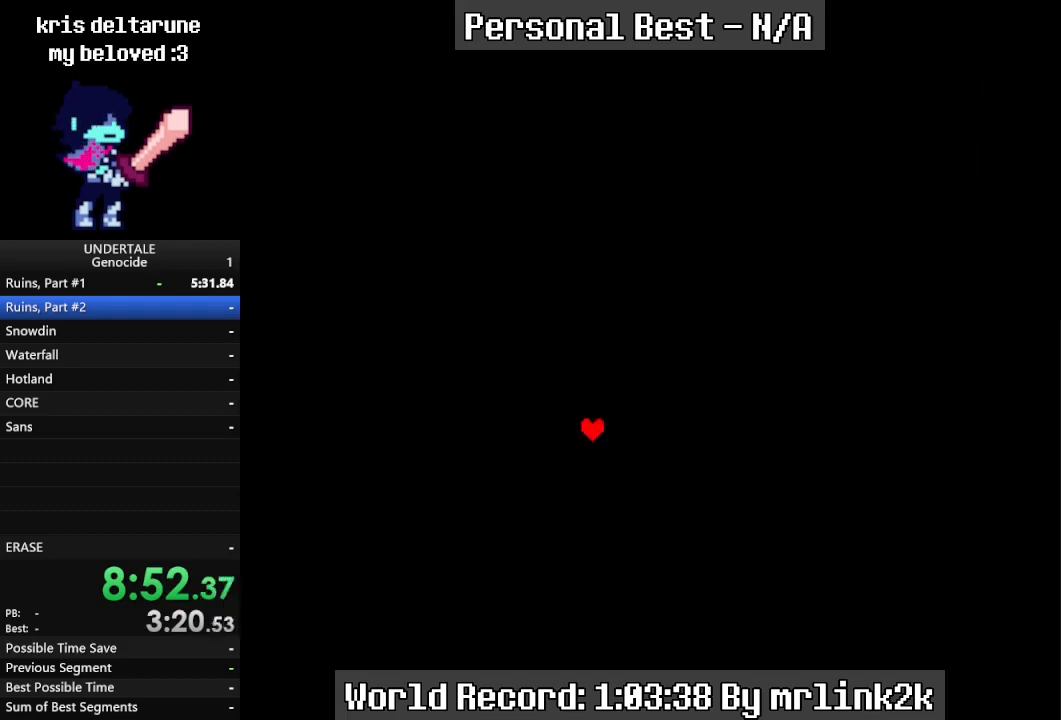
{"keys": ["left", "return", "up"], "events": []}
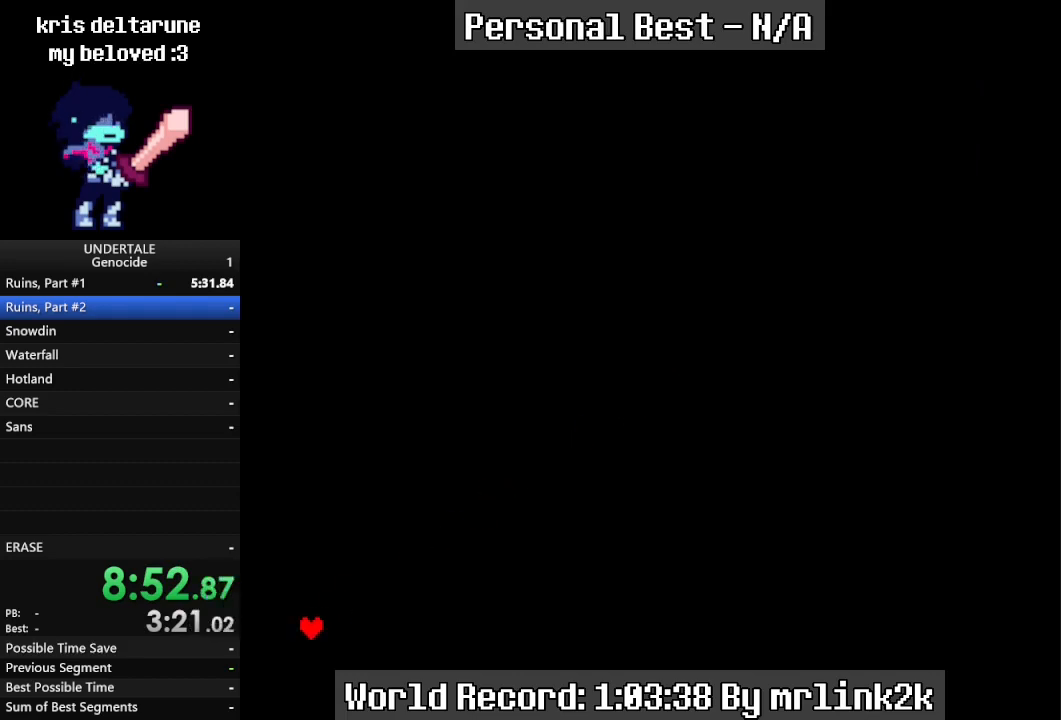
{"keys": ["left", "return", "up"], "events": []}
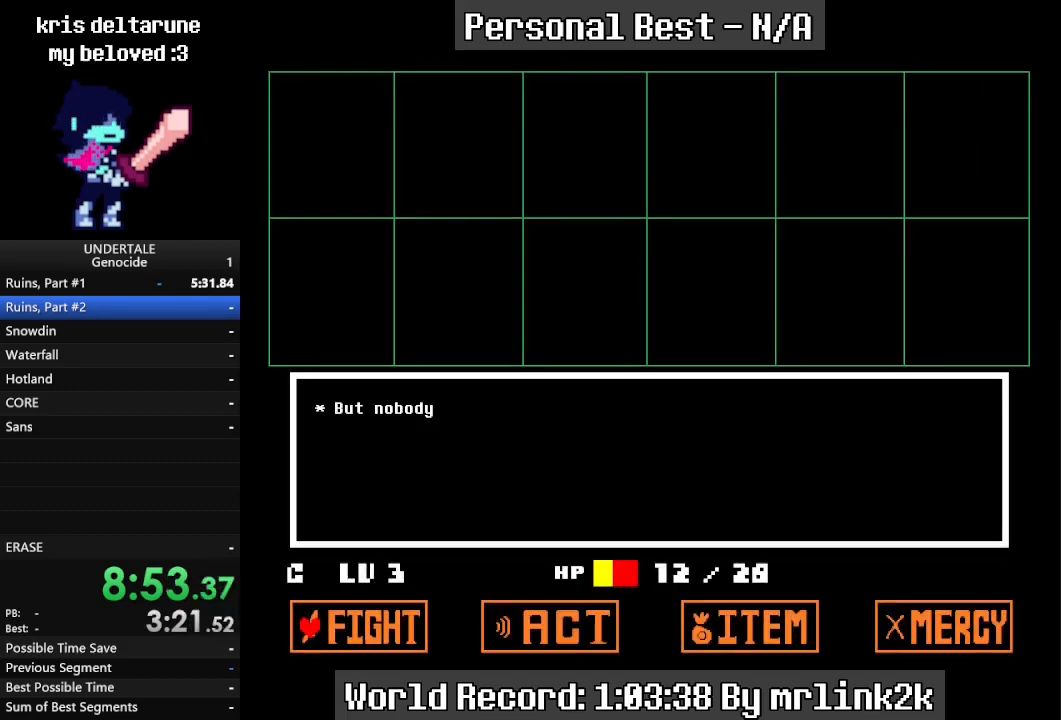
{"keys": ["left", "return", "up"], "events": []}
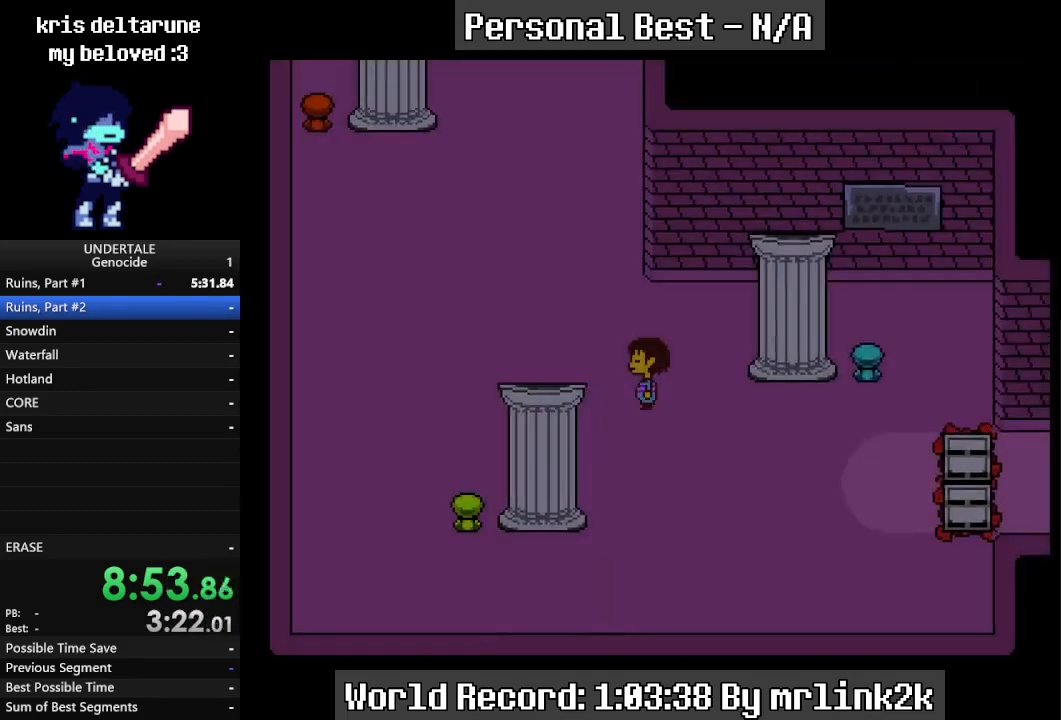
{"keys": ["return", "up"], "events": [[400, "left", "up"]]}
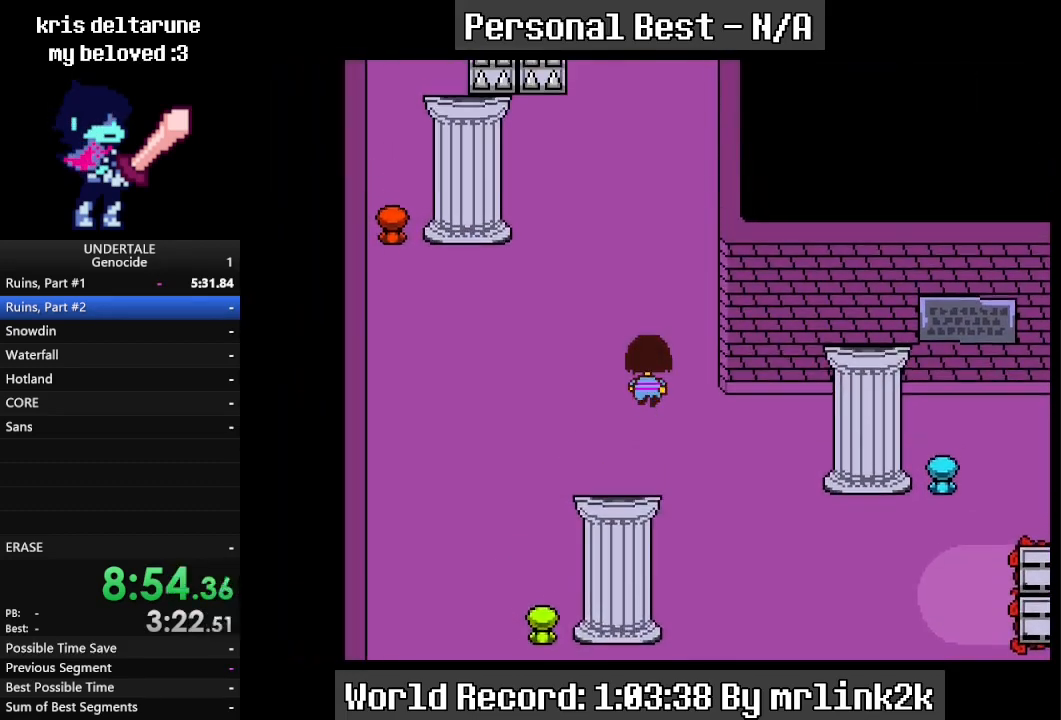
{"keys": ["left"], "events": [[200, "return", "up"], [267, "left", "down"], [400, "up", "up"]]}
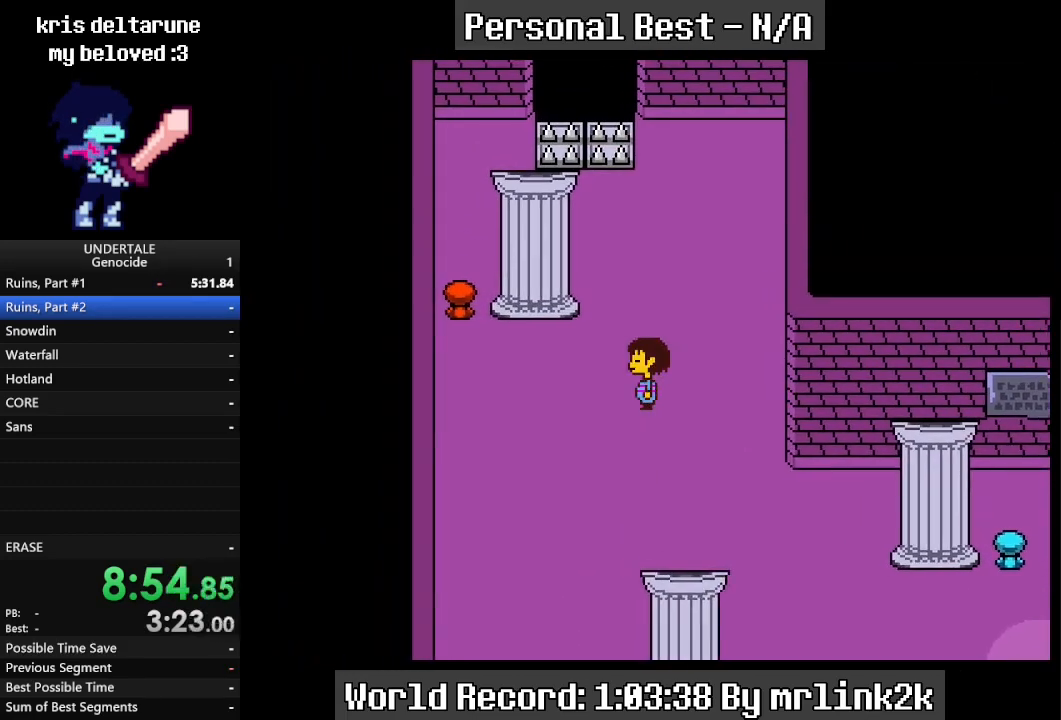
{"keys": ["up"], "events": [[33, "left", "up"], [33, "up", "down"]]}
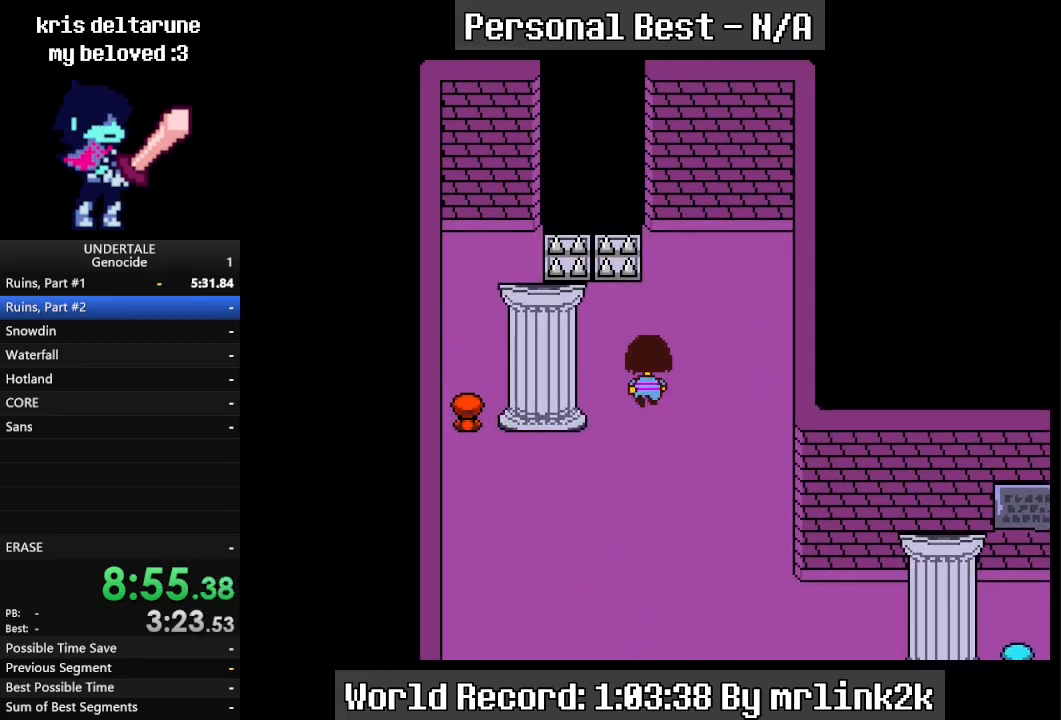
{"keys": ["left"], "events": [[67, "left", "down"], [100, "up", "up"]]}